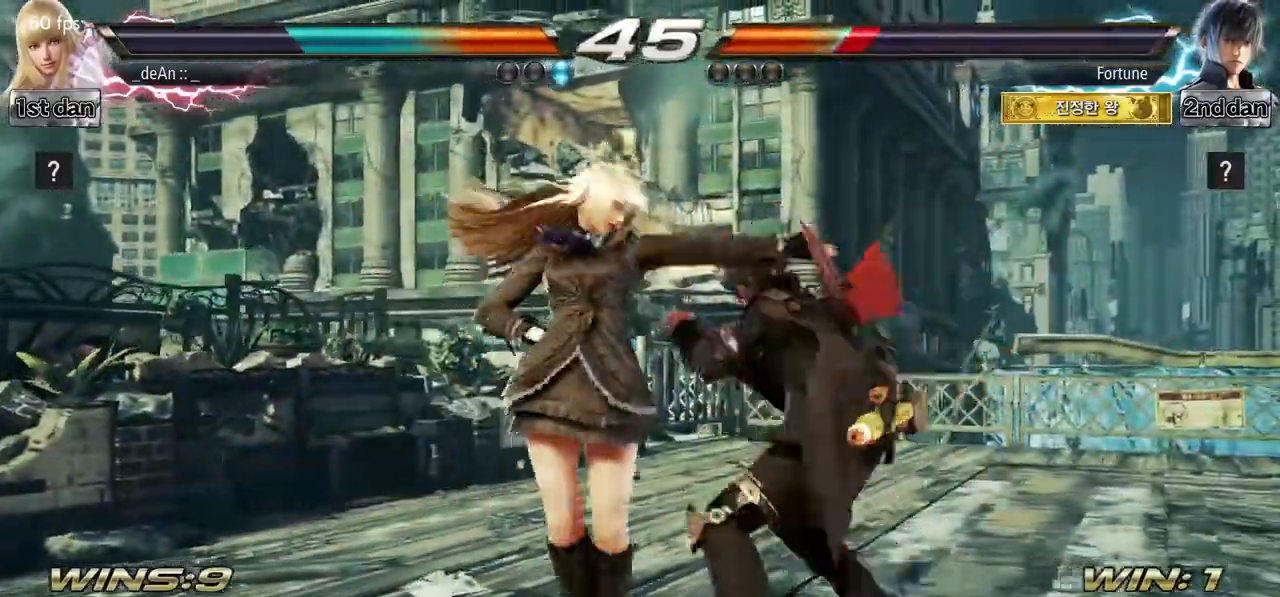
Gameplay with a controller (arcade stick); each line is a JSON object with the inputs held at the frame after it. "events" lists button and stick changes between this image and that frame as [ms after this image, input, new state], when the widget could be followed in between. Not read: L3 R3.
{"buttons": [], "left_stick": "center", "events": [[117, "left_stick", "right"], [184, "CROSS", "down"], [300, "CROSS", "up"], [384, "left_stick", "center"]]}
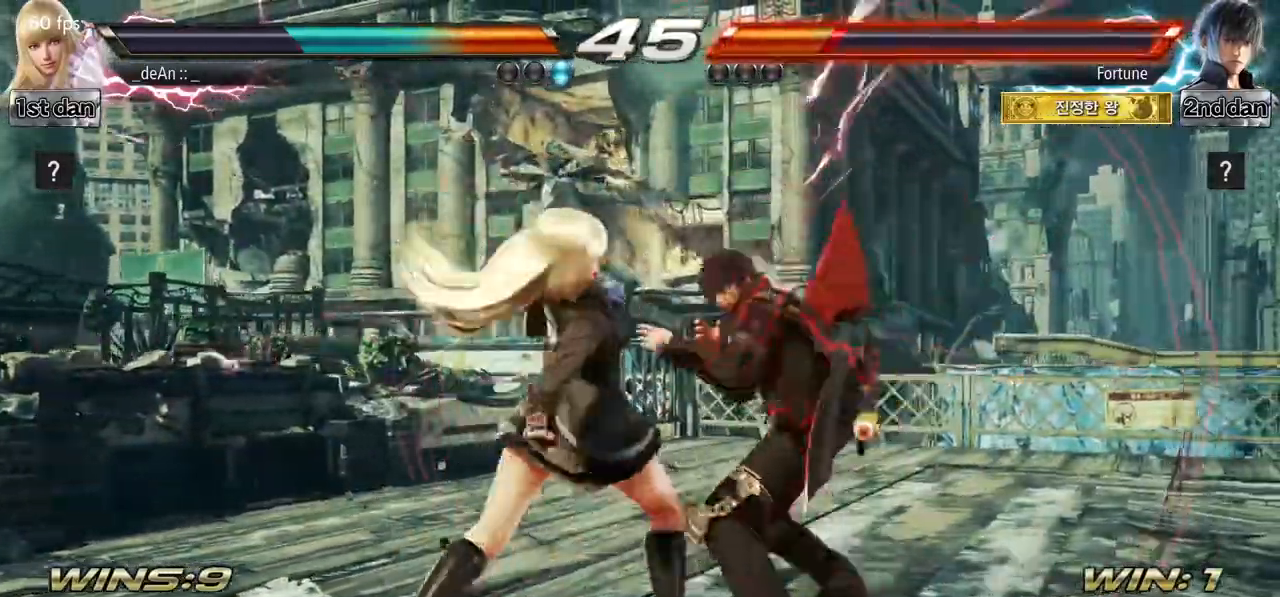
{"buttons": [], "left_stick": "center", "events": []}
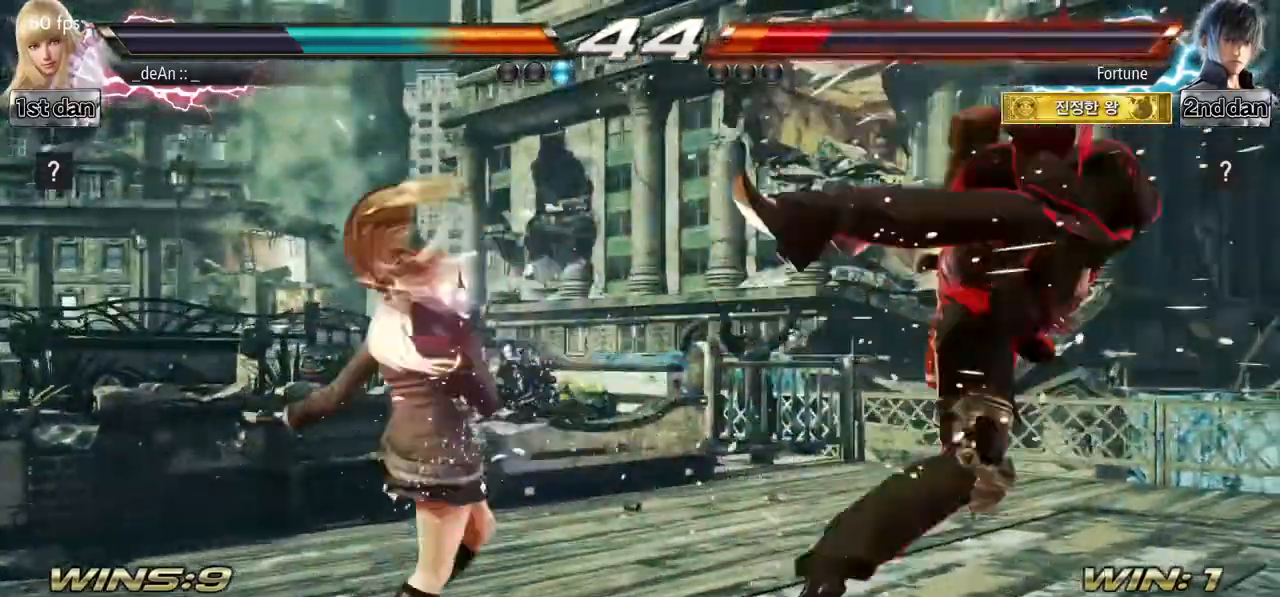
{"buttons": ["CROSS", "CIRCLE"], "left_stick": "down-right", "events": [[17, "left_stick", "right"], [83, "left_stick", "center"], [200, "left_stick", "right"], [384, "left_stick", "down-right"], [417, "CIRCLE", "down"], [417, "CROSS", "down"]]}
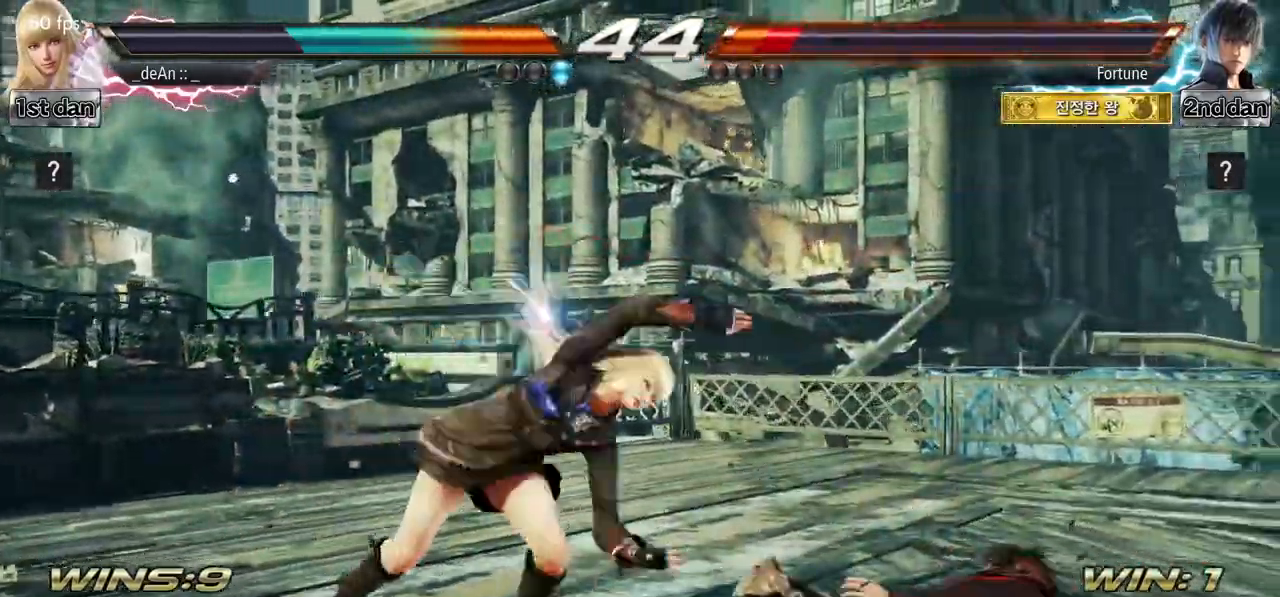
{"buttons": [], "left_stick": "center", "events": [[16, "CIRCLE", "up"], [66, "CROSS", "up"], [133, "left_stick", "center"]]}
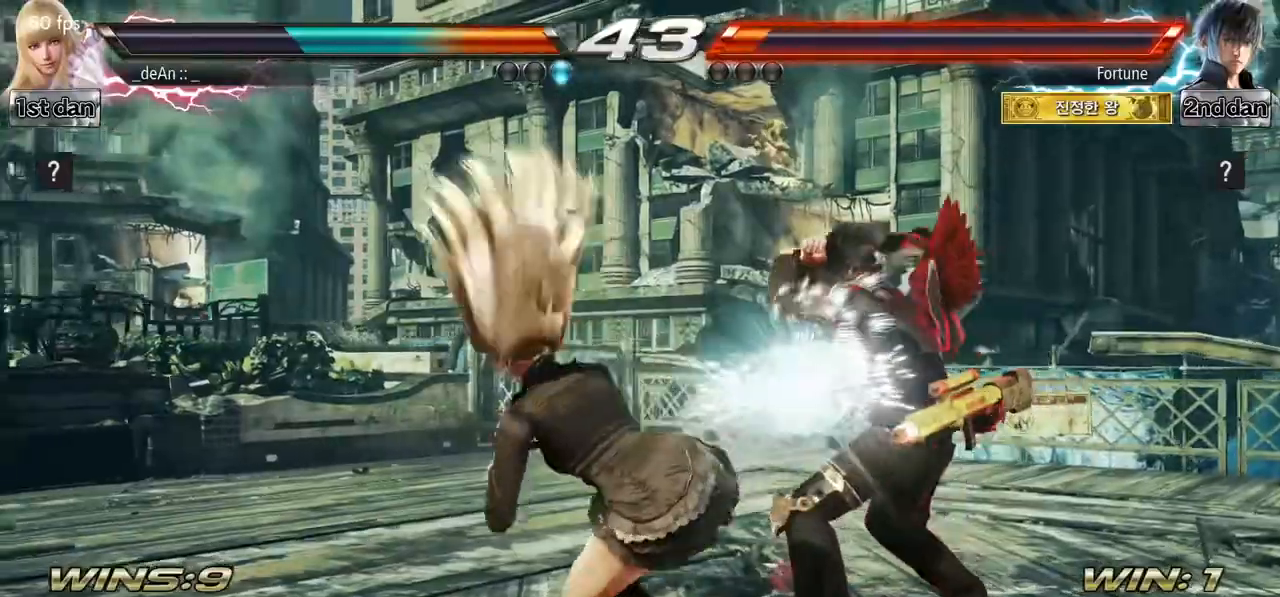
{"buttons": [], "left_stick": "center", "events": [[100, "left_stick", "down-left"], [134, "SQUARE", "down"], [284, "SQUARE", "up"], [334, "left_stick", "center"]]}
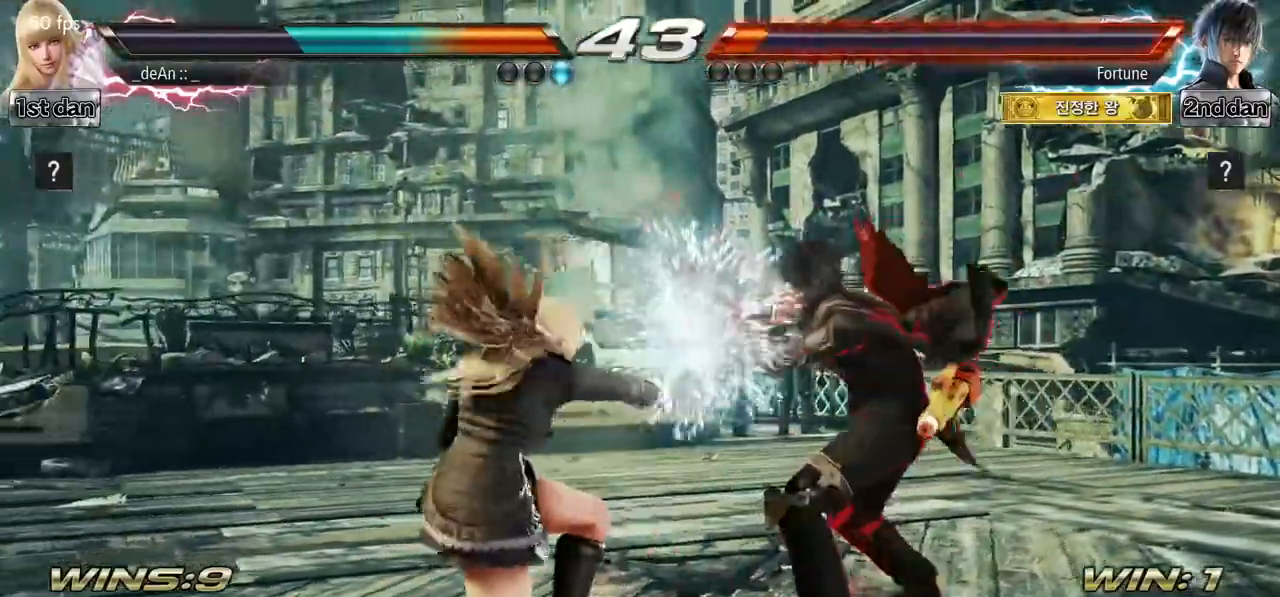
{"buttons": [], "left_stick": "center", "events": [[50, "left_stick", "down"], [150, "CIRCLE", "down"], [250, "CIRCLE", "up"], [317, "CIRCLE", "down"], [433, "CIRCLE", "up"], [483, "left_stick", "center"]]}
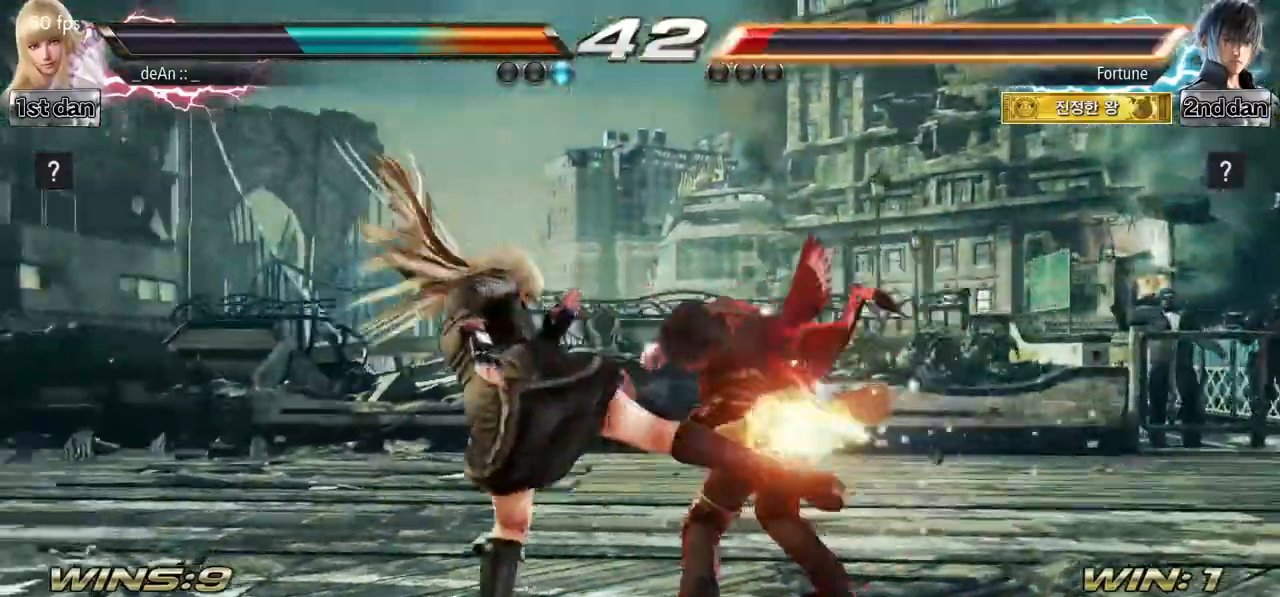
{"buttons": [], "left_stick": "center", "events": [[234, "left_stick", "left"], [317, "left_stick", "center"], [417, "left_stick", "left"], [467, "left_stick", "center"]]}
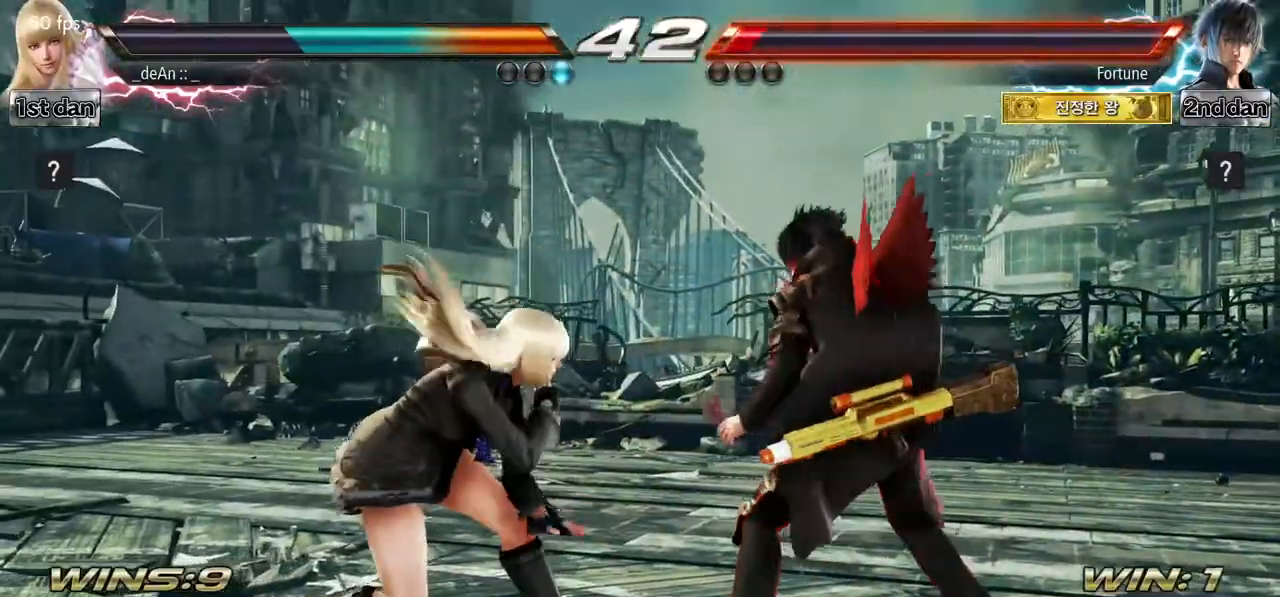
{"buttons": ["TRIANGLE"], "left_stick": "right", "events": [[33, "left_stick", "left"], [367, "left_stick", "right"], [400, "TRIANGLE", "down"]]}
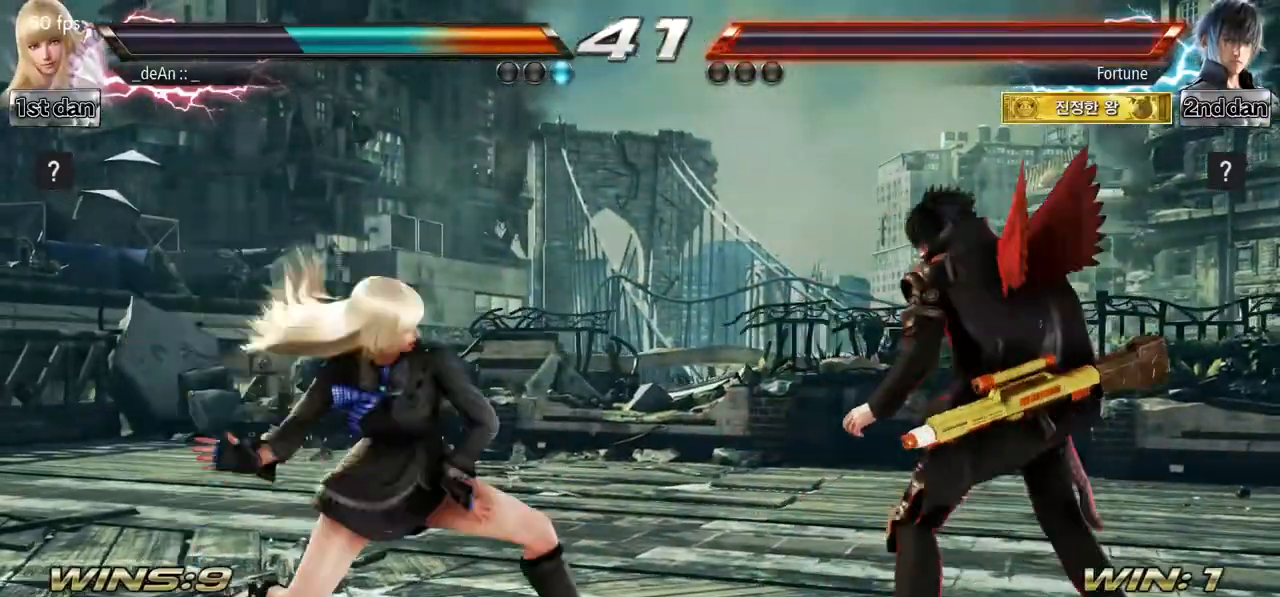
{"buttons": ["CROSS"], "left_stick": "center", "events": [[33, "CROSS", "down"], [67, "TRIANGLE", "up"], [134, "CROSS", "up"], [150, "left_stick", "center"], [217, "CROSS", "down"], [300, "CROSS", "up"], [350, "CROSS", "down"], [450, "CROSS", "up"], [484, "CROSS", "down"]]}
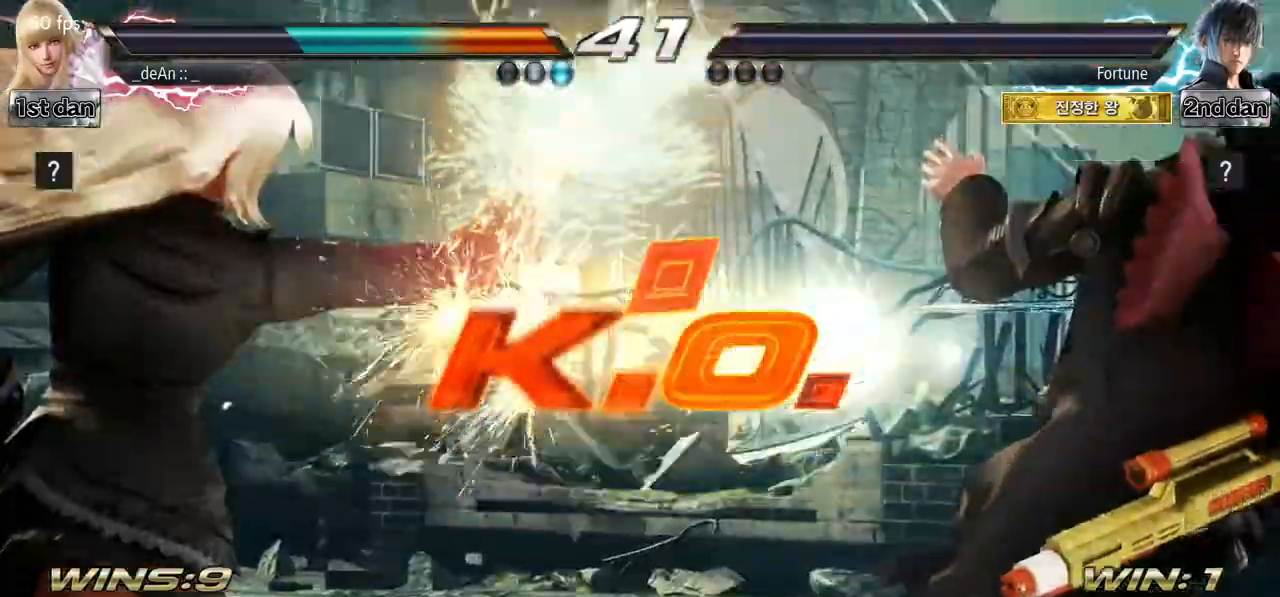
{"buttons": ["SQUARE"], "left_stick": "center", "events": [[100, "CROSS", "up"], [467, "SQUARE", "down"]]}
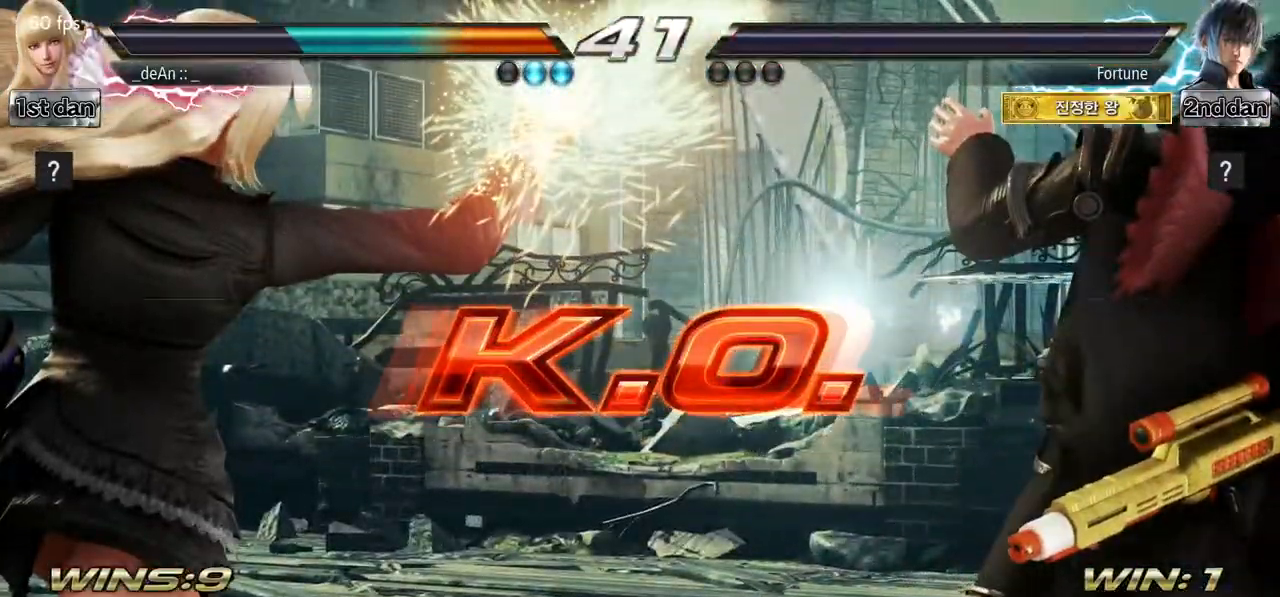
{"buttons": ["SQUARE"], "left_stick": "center", "events": [[100, "SQUARE", "up"], [284, "SQUARE", "down"], [400, "SQUARE", "up"], [501, "SQUARE", "down"]]}
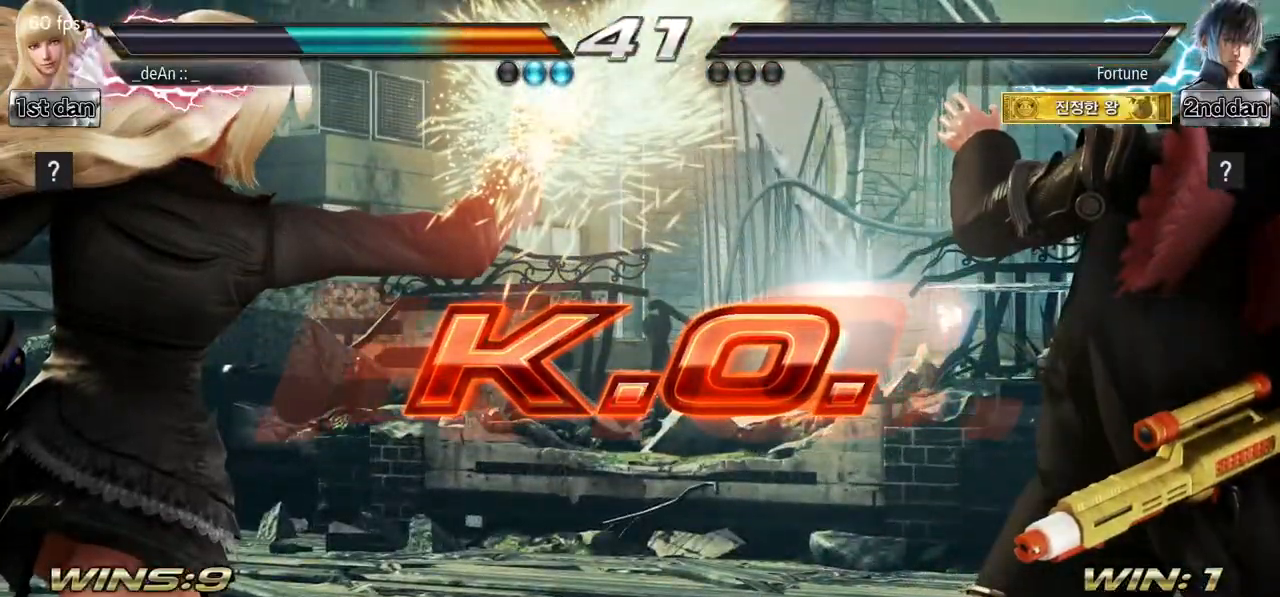
{"buttons": [], "left_stick": "center", "events": [[166, "SQUARE", "up"]]}
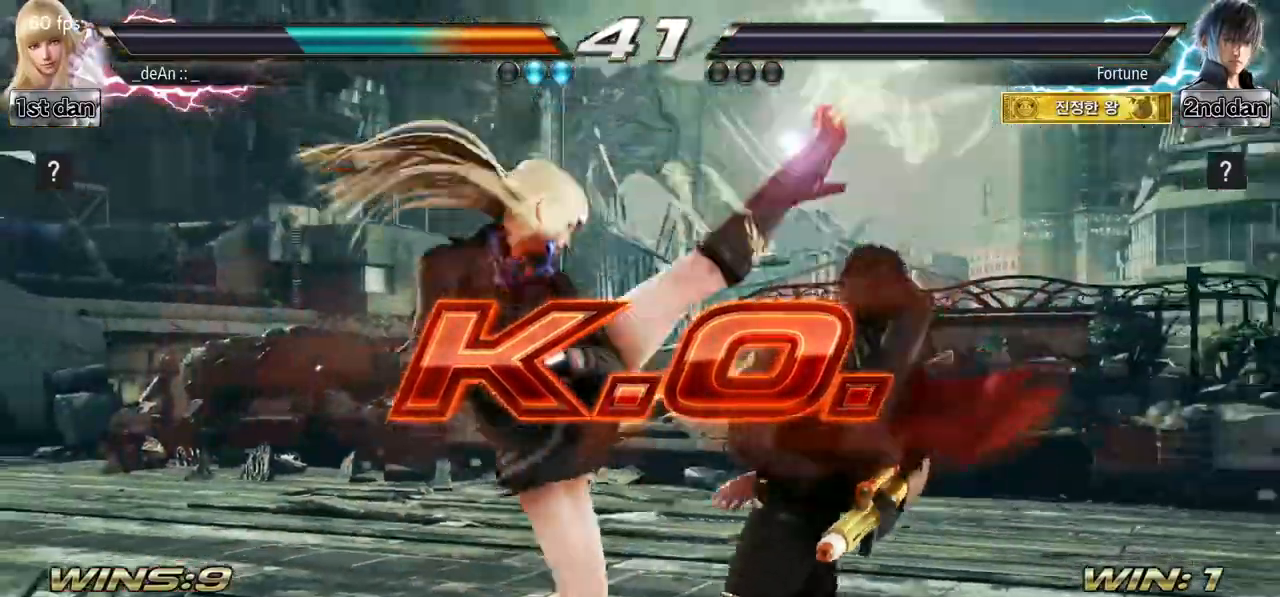
{"buttons": [], "left_stick": "center", "events": [[367, "left_stick", "right"], [434, "left_stick", "center"]]}
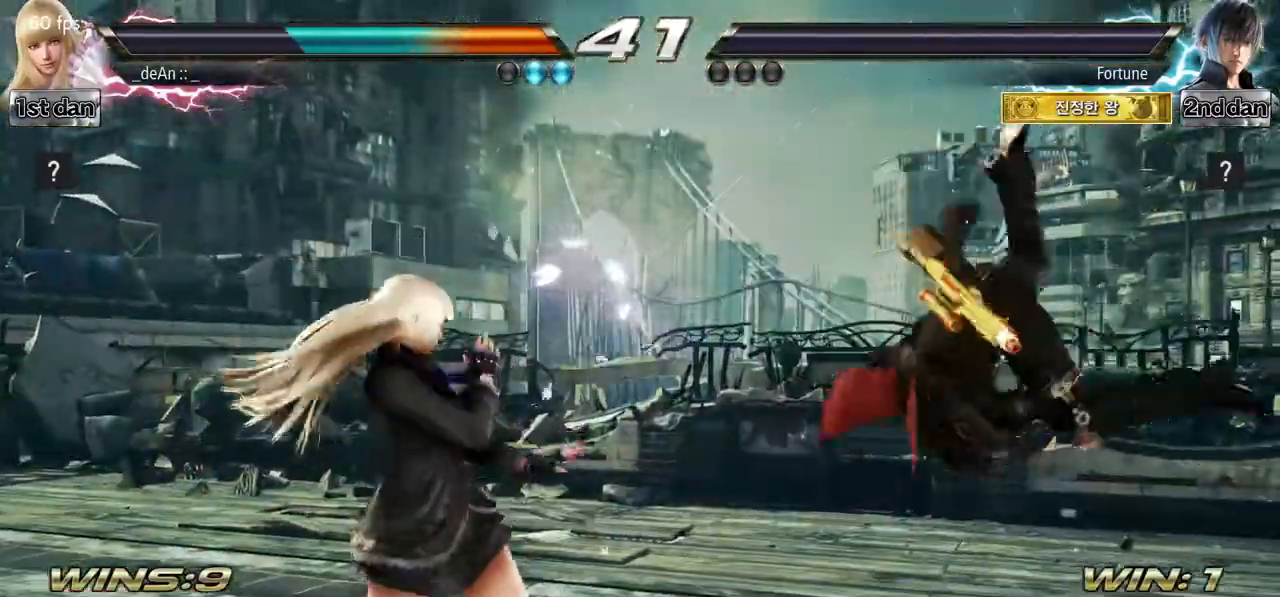
{"buttons": ["SQUARE"], "left_stick": "center", "events": [[66, "left_stick", "right"], [317, "SQUARE", "down"], [333, "left_stick", "center"]]}
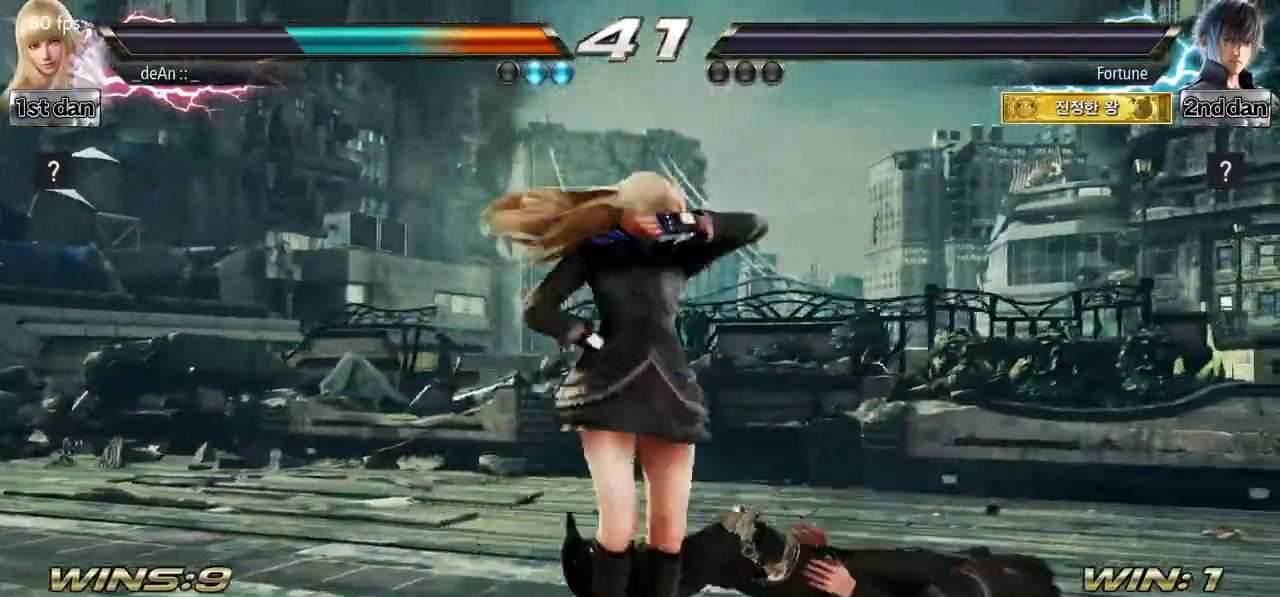
{"buttons": [], "left_stick": "center", "events": [[67, "SQUARE", "up"]]}
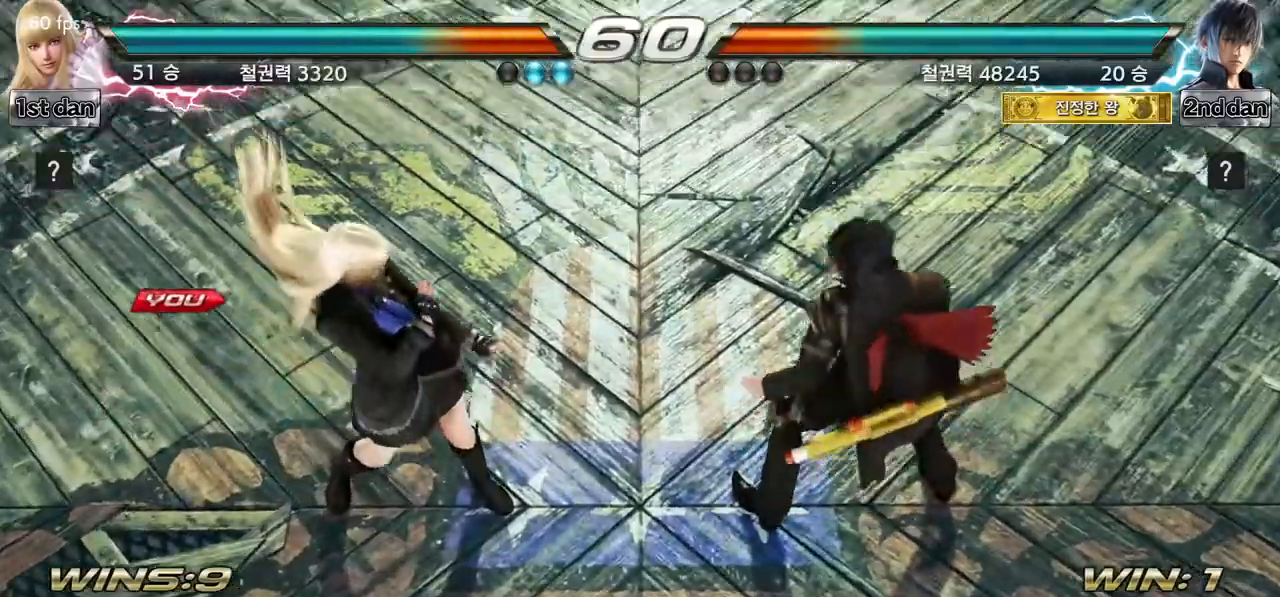
{"buttons": [], "left_stick": "center", "events": []}
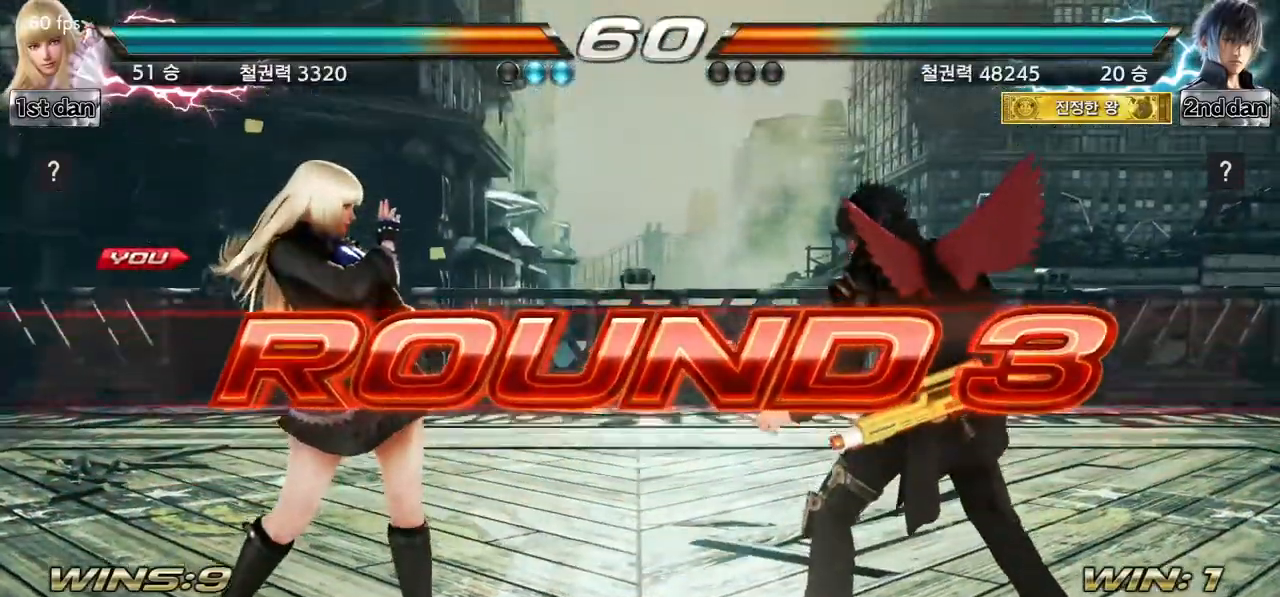
{"buttons": [], "left_stick": "center", "events": []}
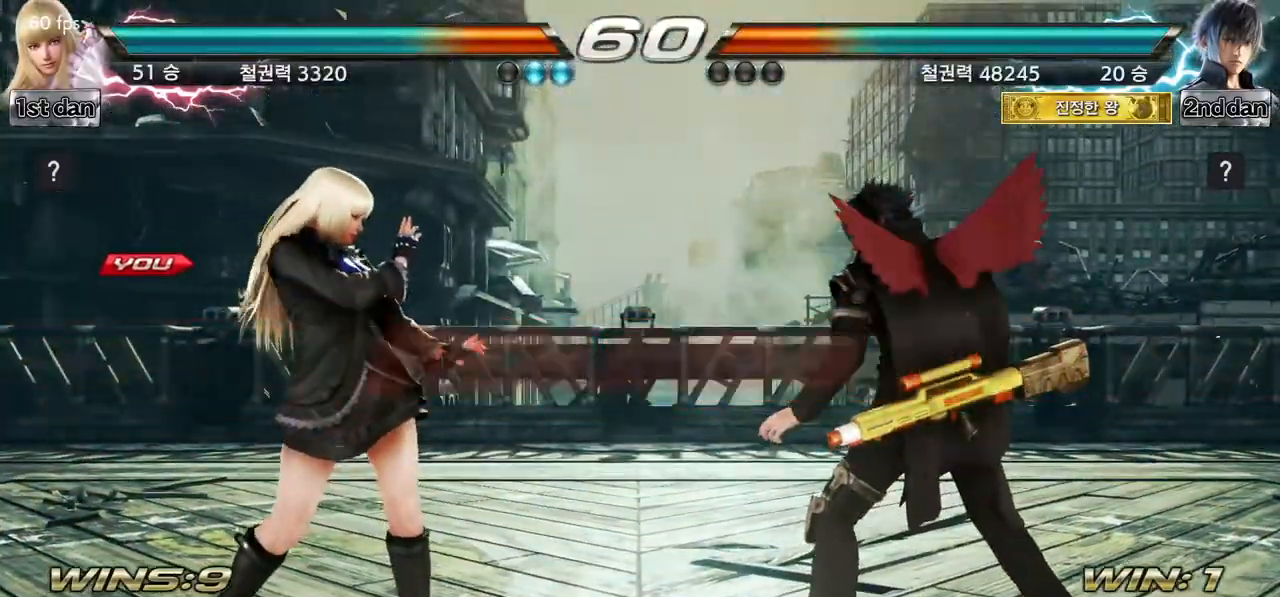
{"buttons": [], "left_stick": "center", "events": []}
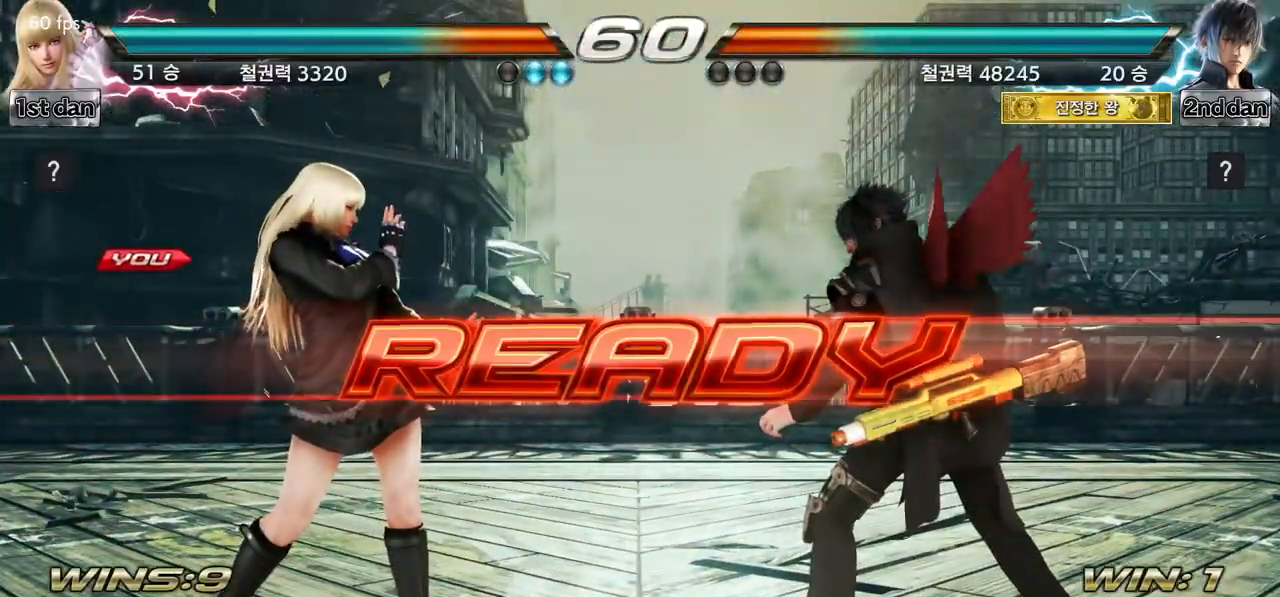
{"buttons": [], "left_stick": "center", "events": []}
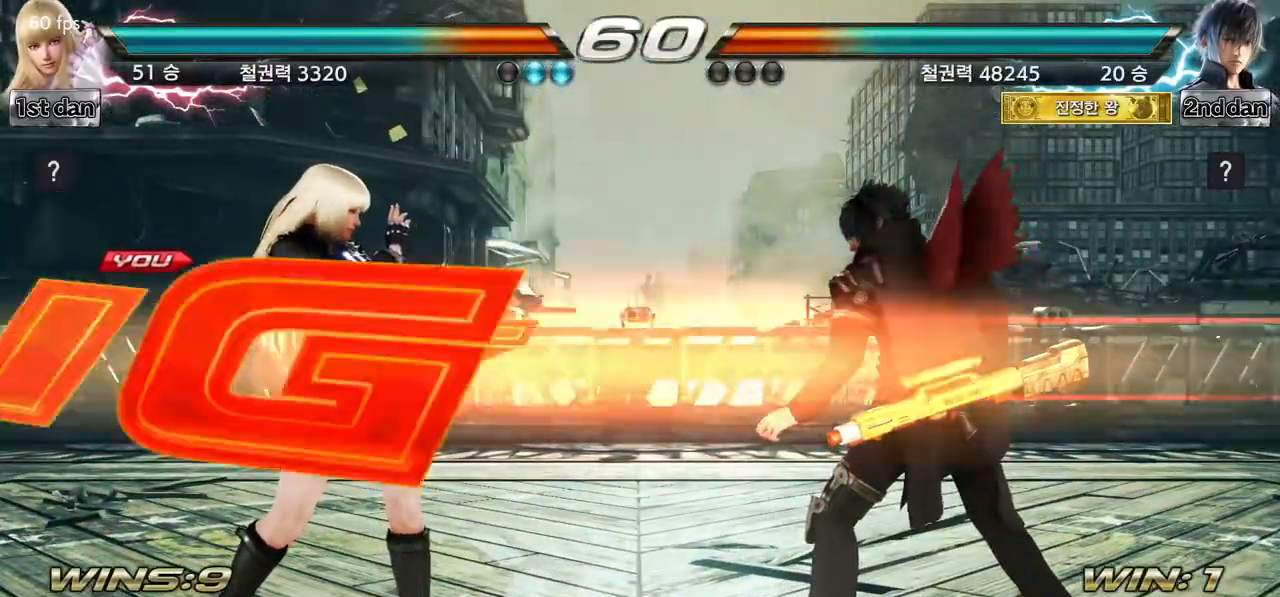
{"buttons": [], "left_stick": "center", "events": []}
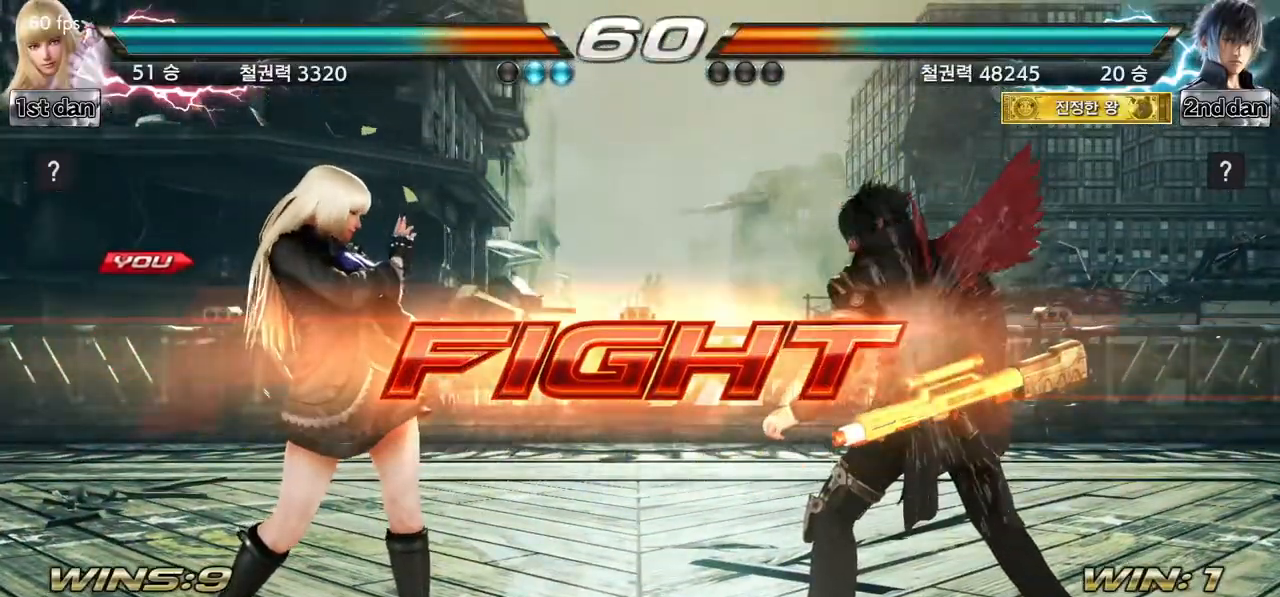
{"buttons": [], "left_stick": "center", "events": [[17, "left_stick", "down"], [50, "SQUARE", "down"], [50, "TRIANGLE", "down"], [117, "SQUARE", "up"], [134, "TRIANGLE", "up"], [200, "left_stick", "center"]]}
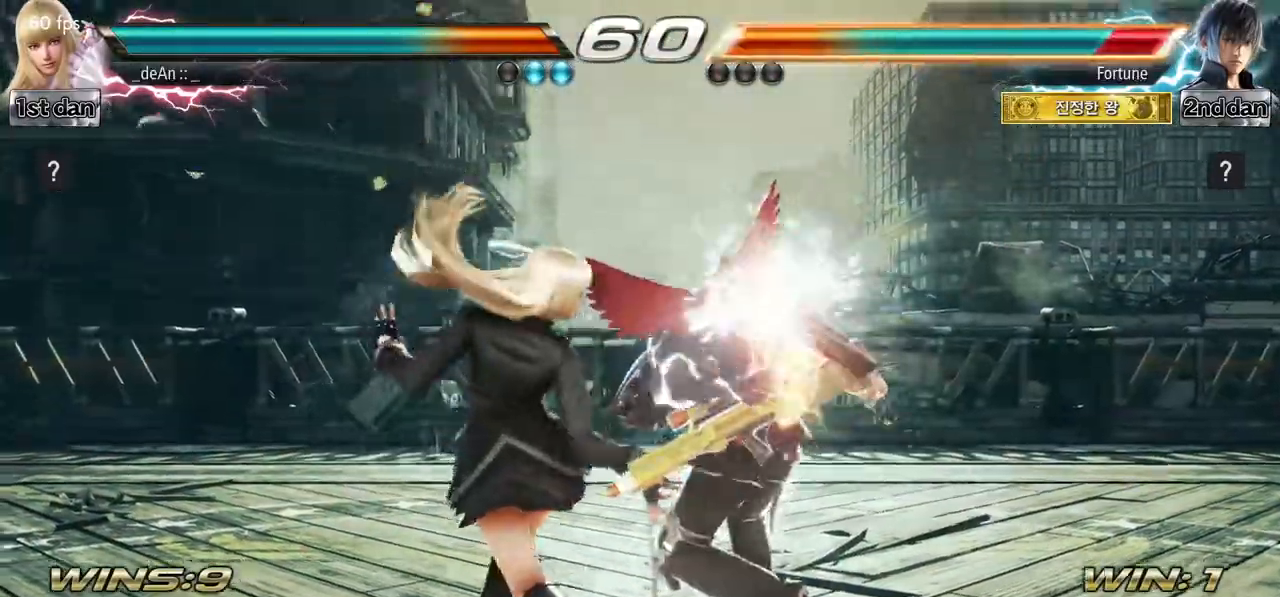
{"buttons": [], "left_stick": "center", "events": []}
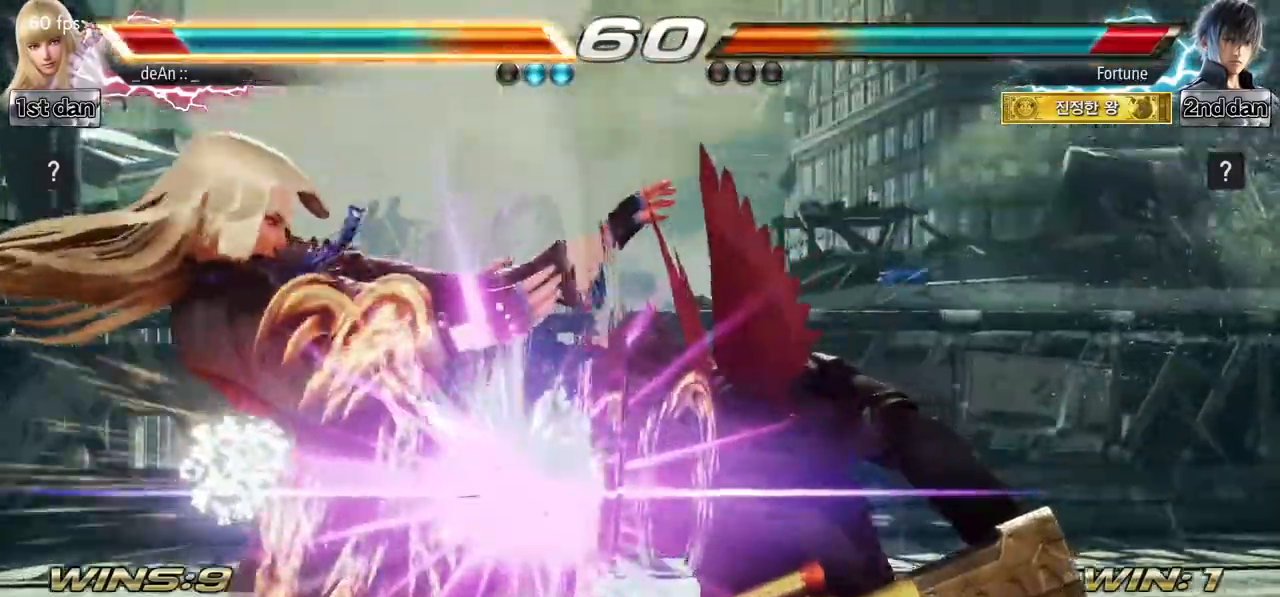
{"buttons": [], "left_stick": "left", "events": [[167, "left_stick", "left"]]}
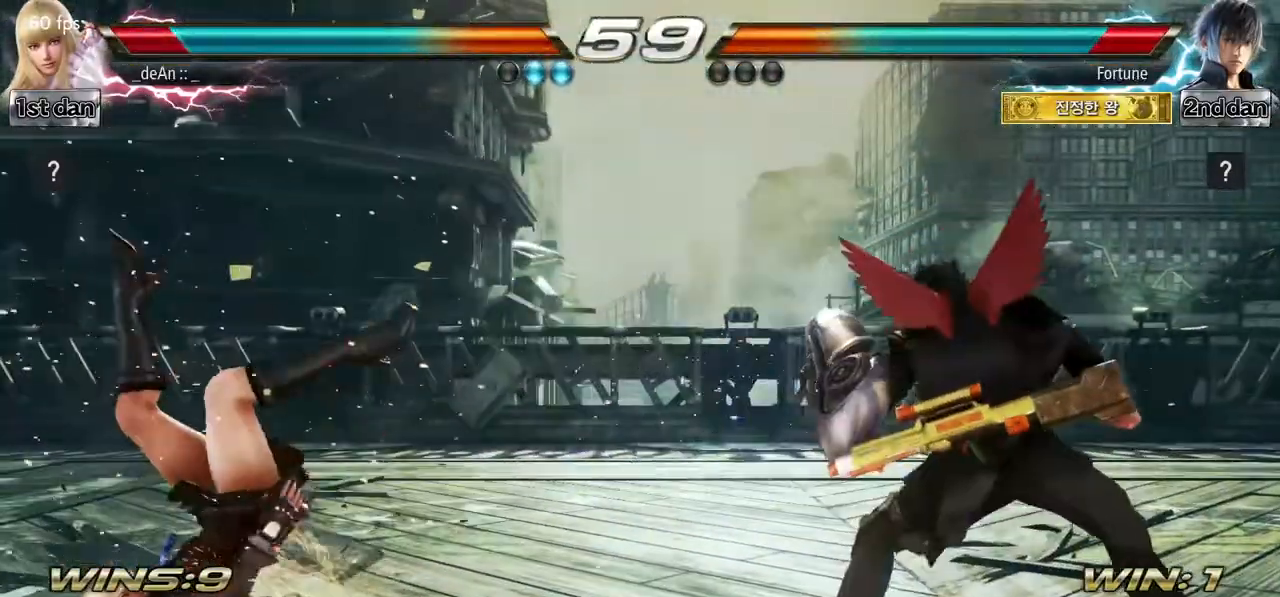
{"buttons": [], "left_stick": "left", "events": [[216, "SQUARE", "down"], [300, "SQUARE", "up"]]}
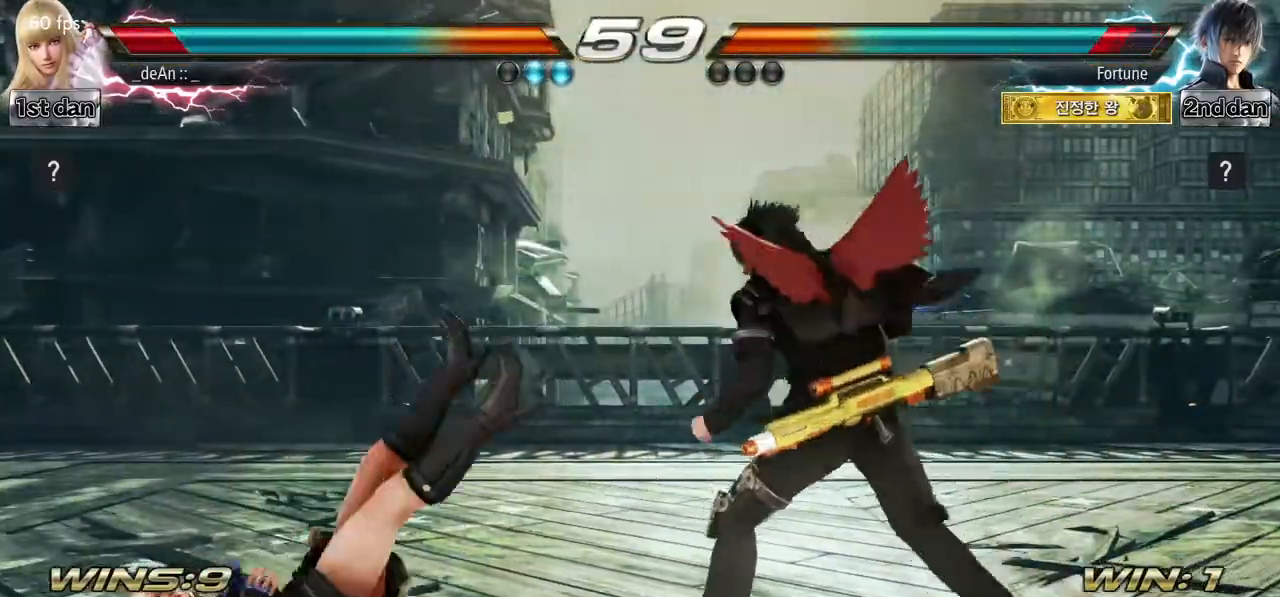
{"buttons": [], "left_stick": "left", "events": [[100, "SQUARE", "down"], [184, "SQUARE", "up"], [267, "SQUARE", "down"], [417, "SQUARE", "up"]]}
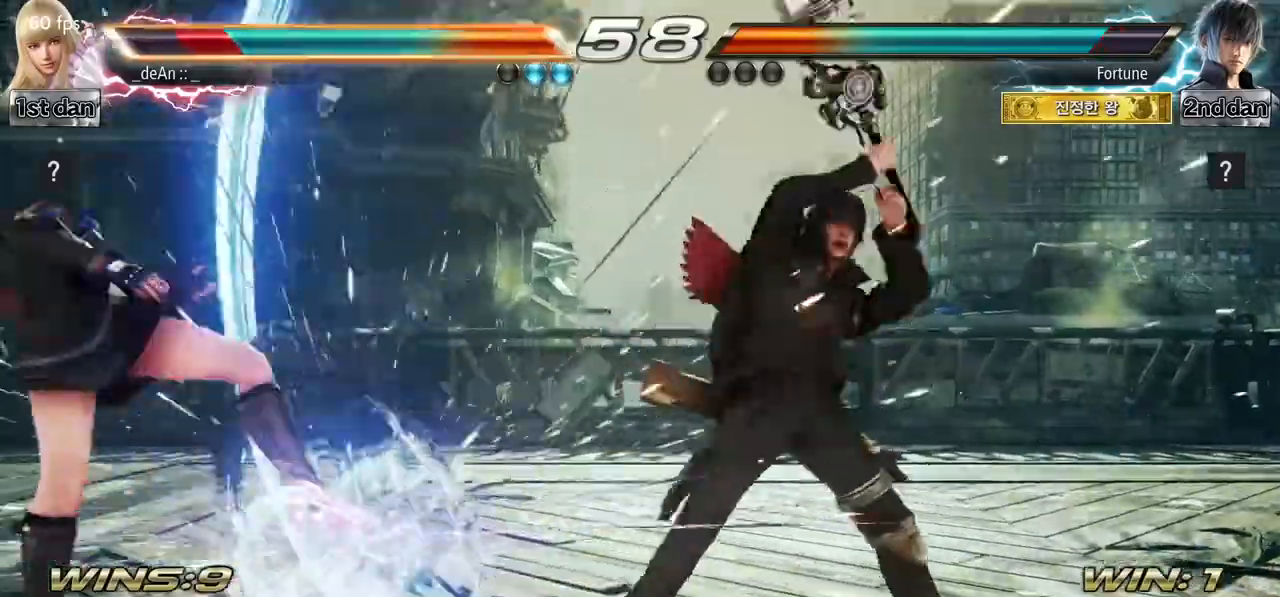
{"buttons": [], "left_stick": "left", "events": [[233, "left_stick", "center"], [400, "left_stick", "left"]]}
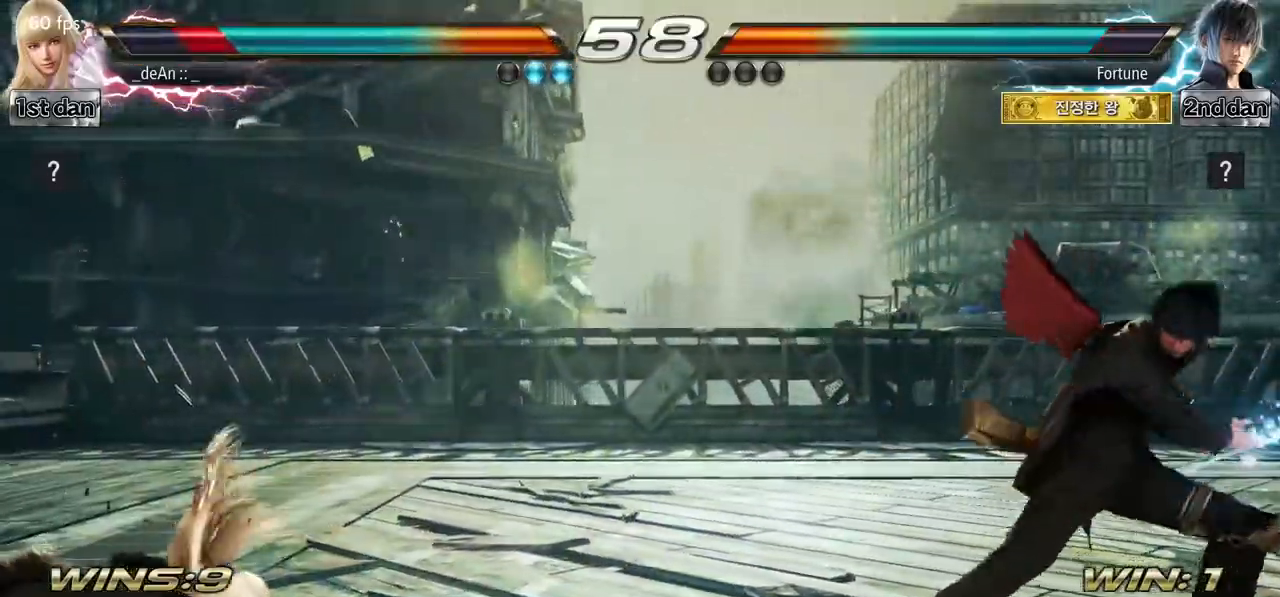
{"buttons": [], "left_stick": "center", "events": [[134, "SQUARE", "down"], [267, "SQUARE", "up"], [434, "left_stick", "center"]]}
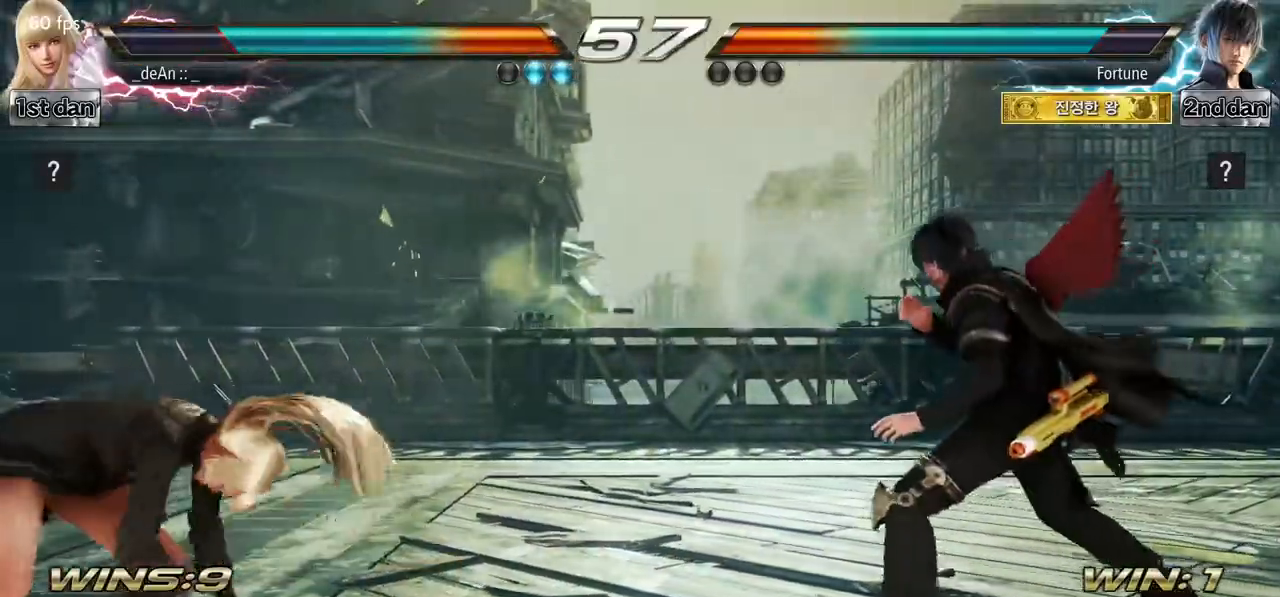
{"buttons": [], "left_stick": "left", "events": [[267, "left_stick", "left"], [334, "left_stick", "center"], [400, "left_stick", "left"]]}
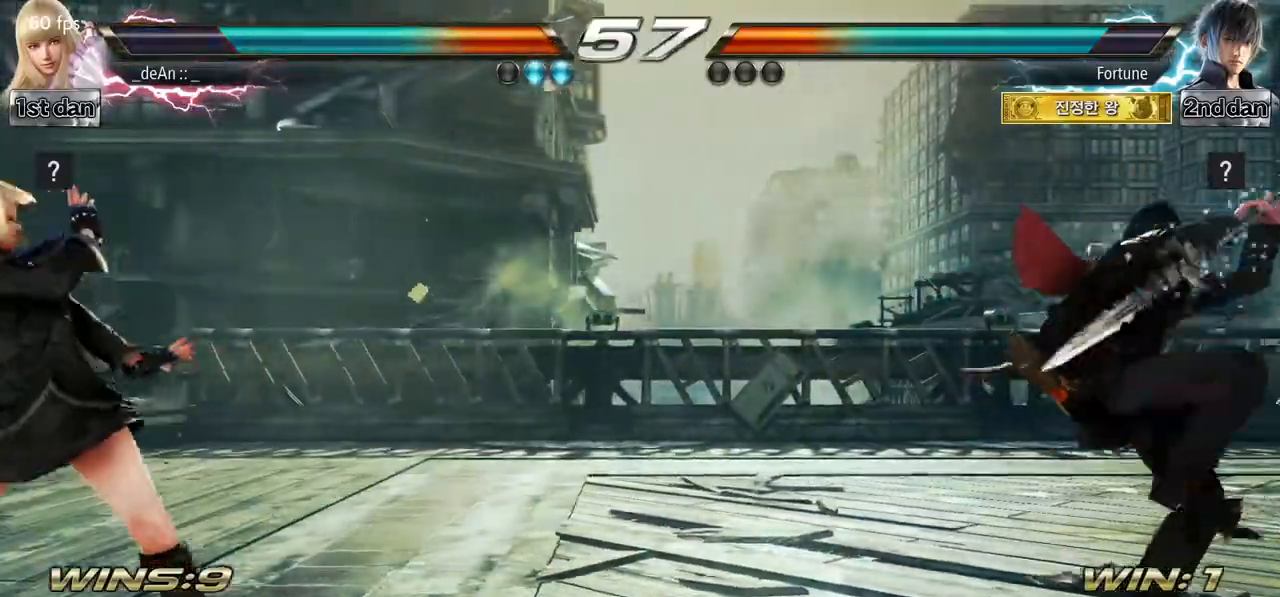
{"buttons": [], "left_stick": "center", "events": [[50, "left_stick", "down"], [134, "left_stick", "left"], [251, "left_stick", "center"], [351, "left_stick", "right"], [434, "left_stick", "center"]]}
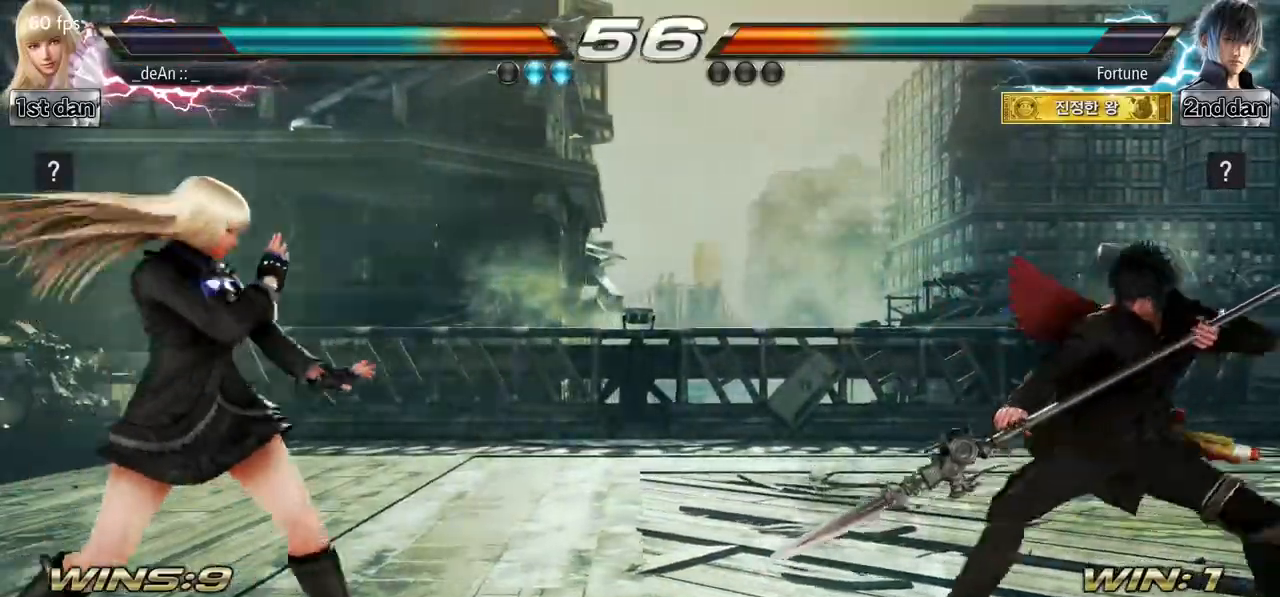
{"buttons": [], "left_stick": "center", "events": [[50, "left_stick", "right"], [217, "left_stick", "down-right"], [267, "CIRCLE", "down"], [267, "CROSS", "down"], [317, "CROSS", "up"], [350, "CIRCLE", "up"], [417, "left_stick", "center"]]}